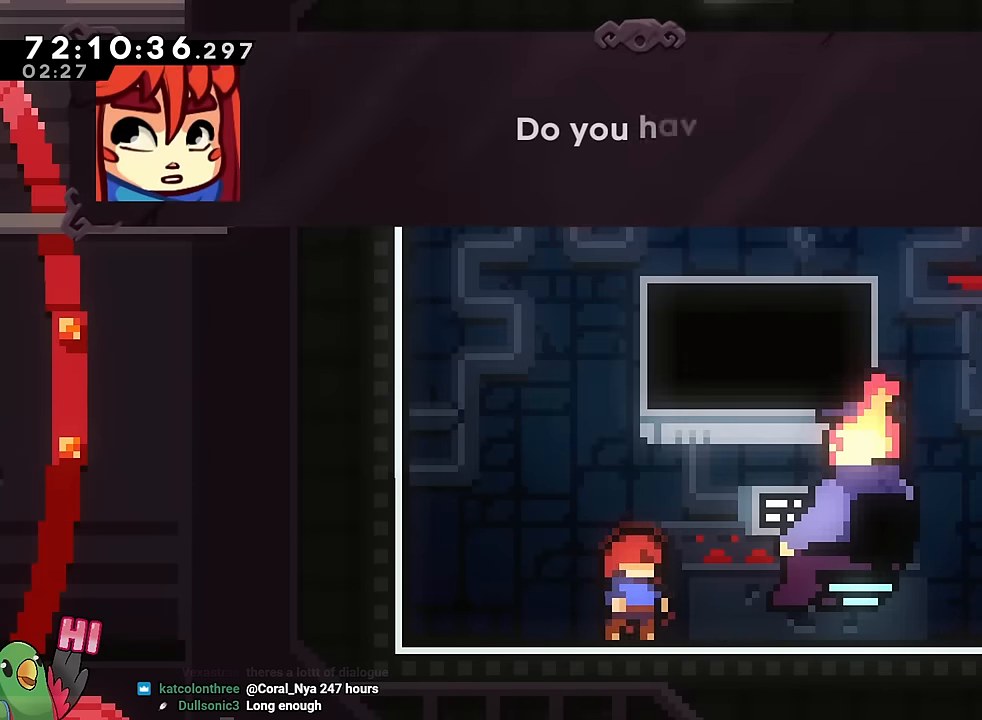
Gameplay with a controller (Nintendo layout); each line is a JSON object with the inputs held at the frame after it. "events" lists button and stick changes between this image and that frame as [ms after this image, input, new state], when the widget could be followed in between. Not read: HOME L3 R3.
{"buttons": [], "left_stick": "center", "right_stick": "center", "events": []}
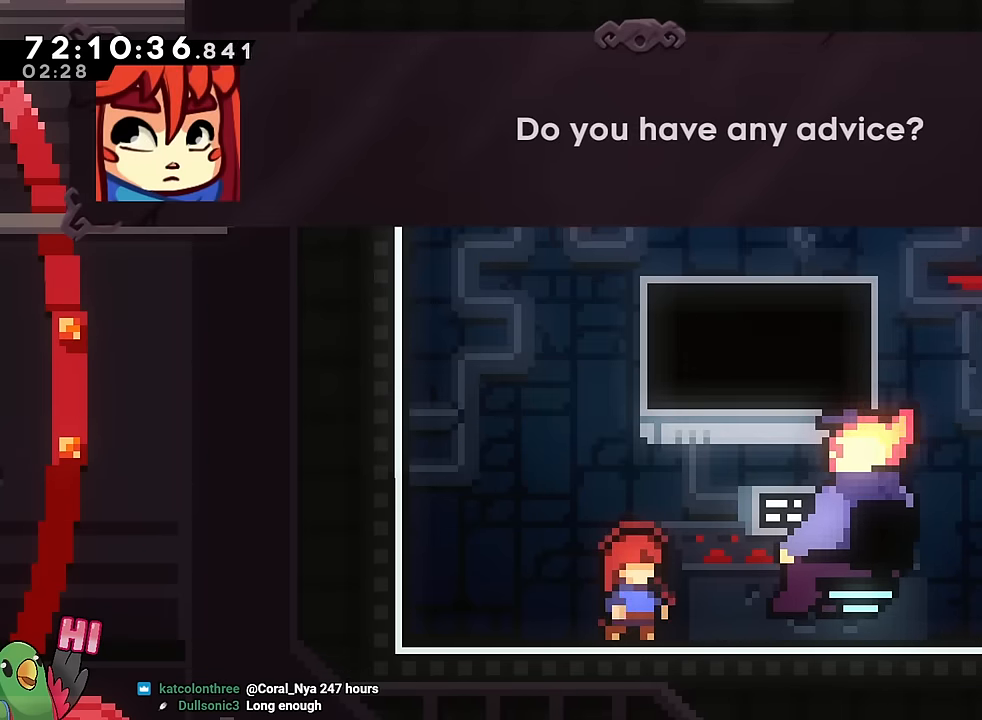
{"buttons": [], "left_stick": "center", "right_stick": "center", "events": []}
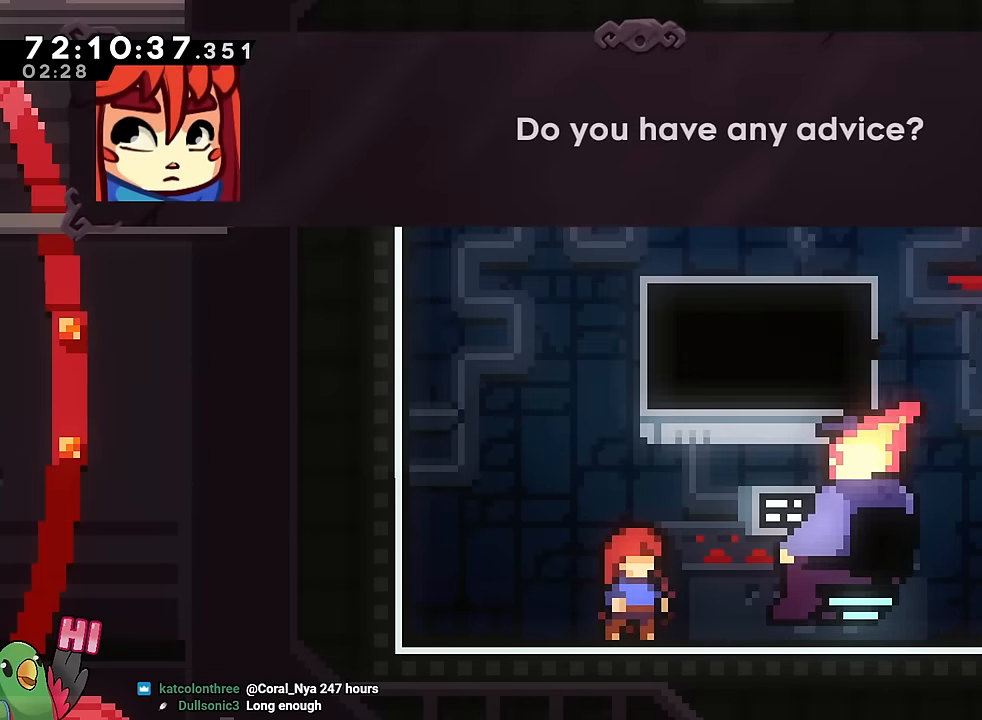
{"buttons": [], "left_stick": "center", "right_stick": "center", "events": [[33, "B", "down"], [200, "B", "up"]]}
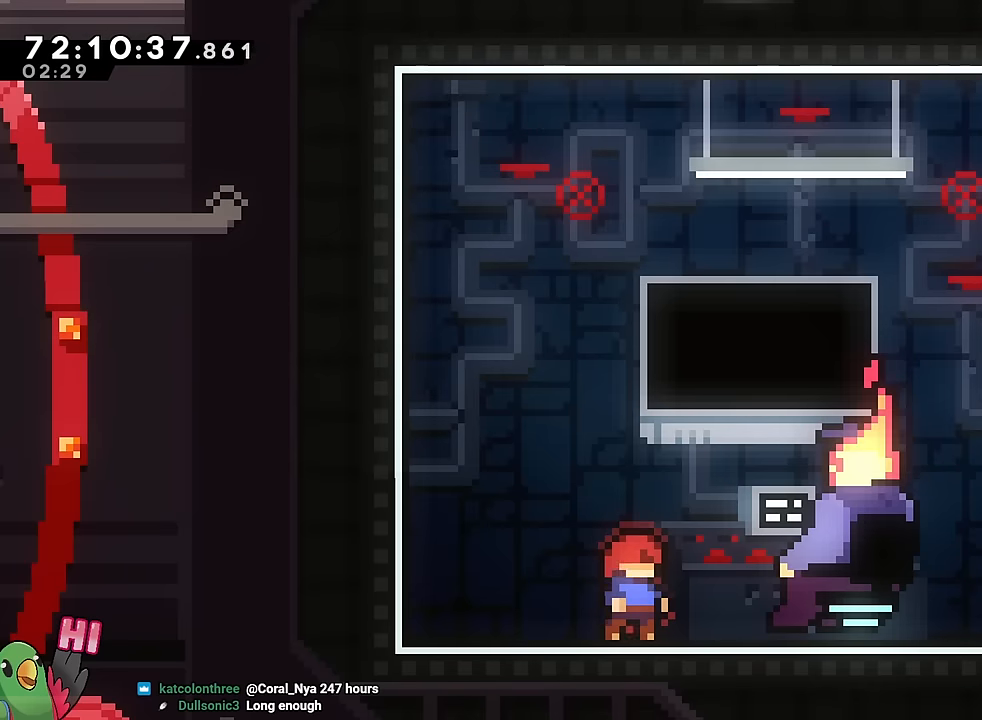
{"buttons": [], "left_stick": "center", "right_stick": "center", "events": []}
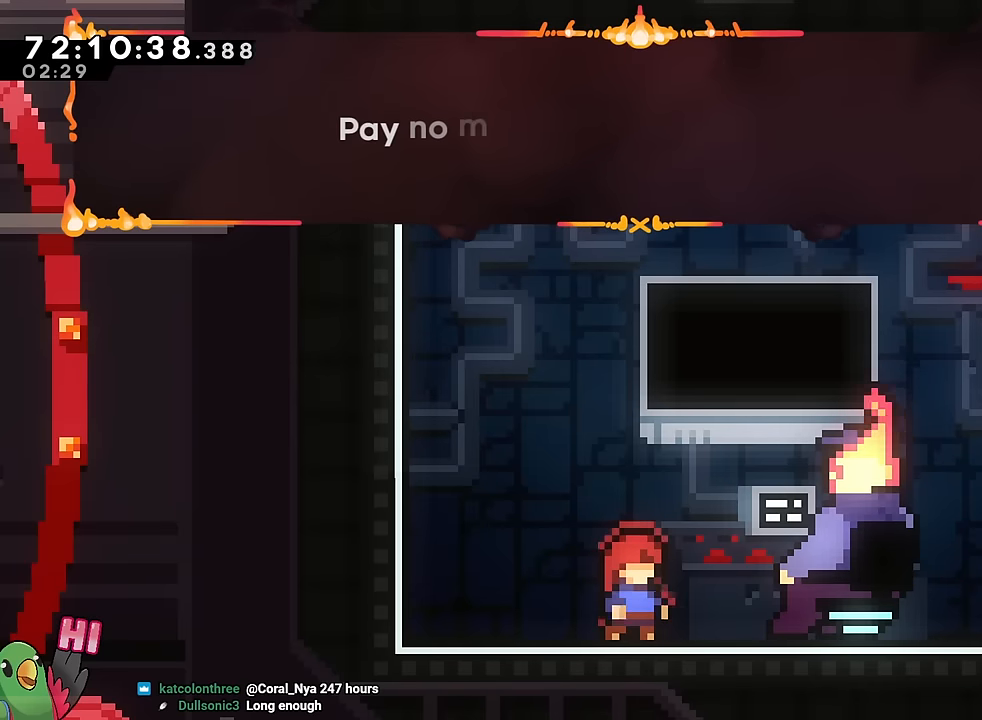
{"buttons": [], "left_stick": "center", "right_stick": "center", "events": []}
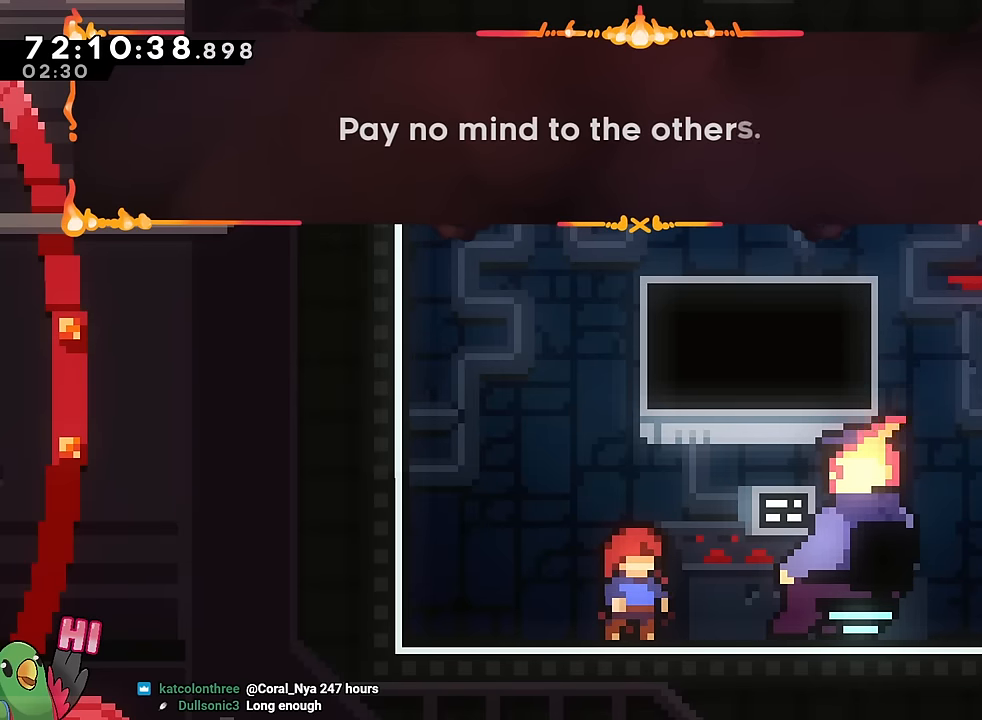
{"buttons": [], "left_stick": "center", "right_stick": "center", "events": []}
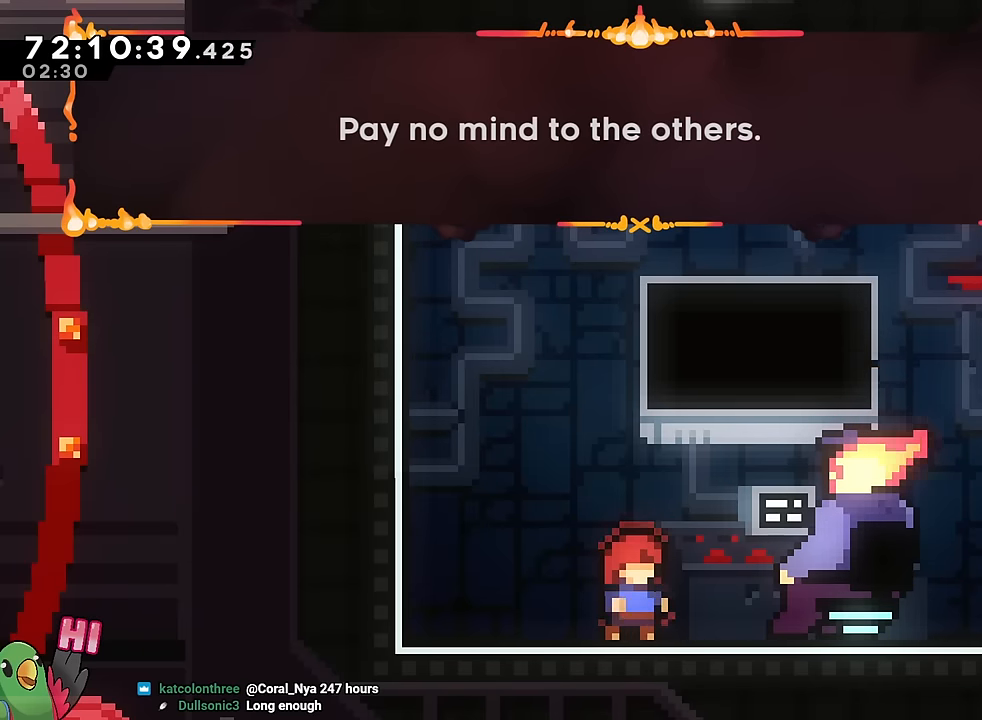
{"buttons": [], "left_stick": "center", "right_stick": "center", "events": []}
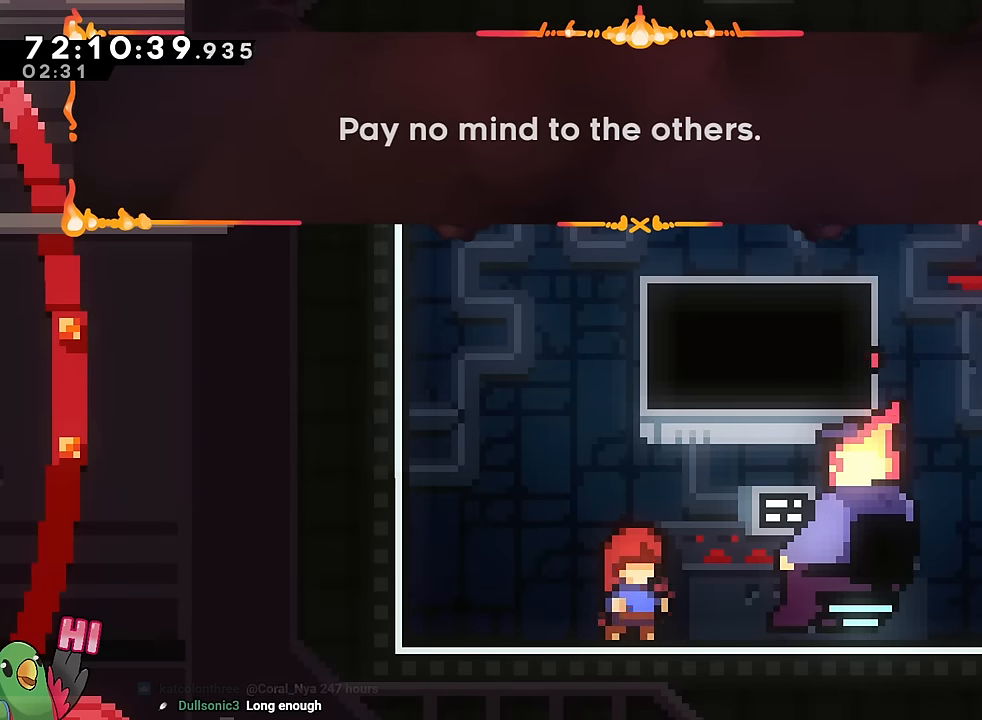
{"buttons": [], "left_stick": "center", "right_stick": "center", "events": [[217, "B", "down"], [334, "B", "up"]]}
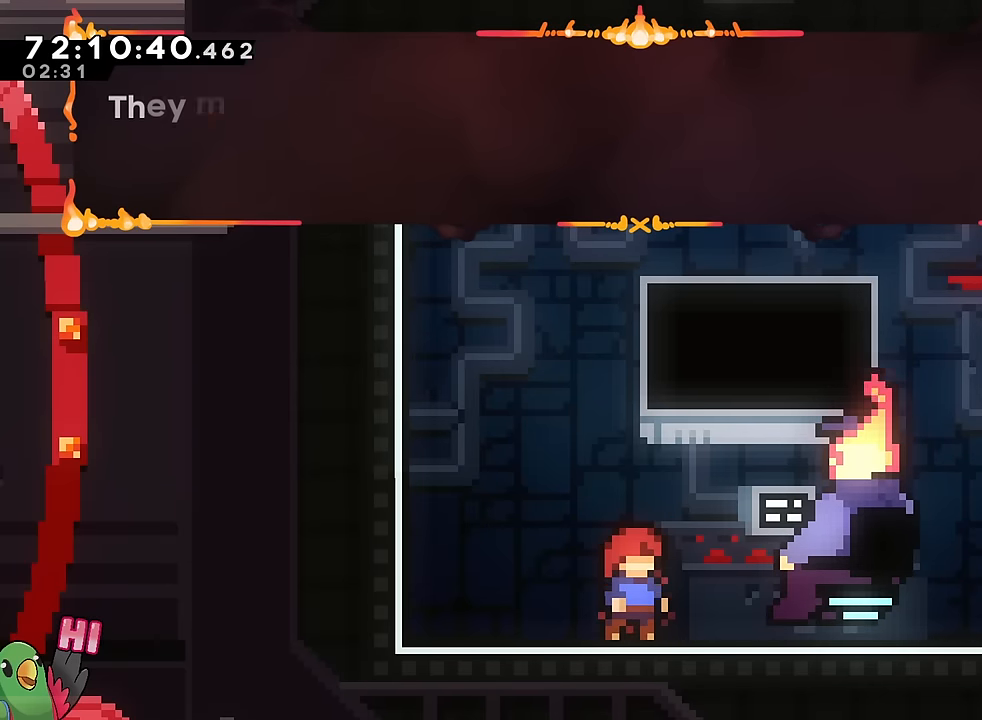
{"buttons": [], "left_stick": "center", "right_stick": "center", "events": []}
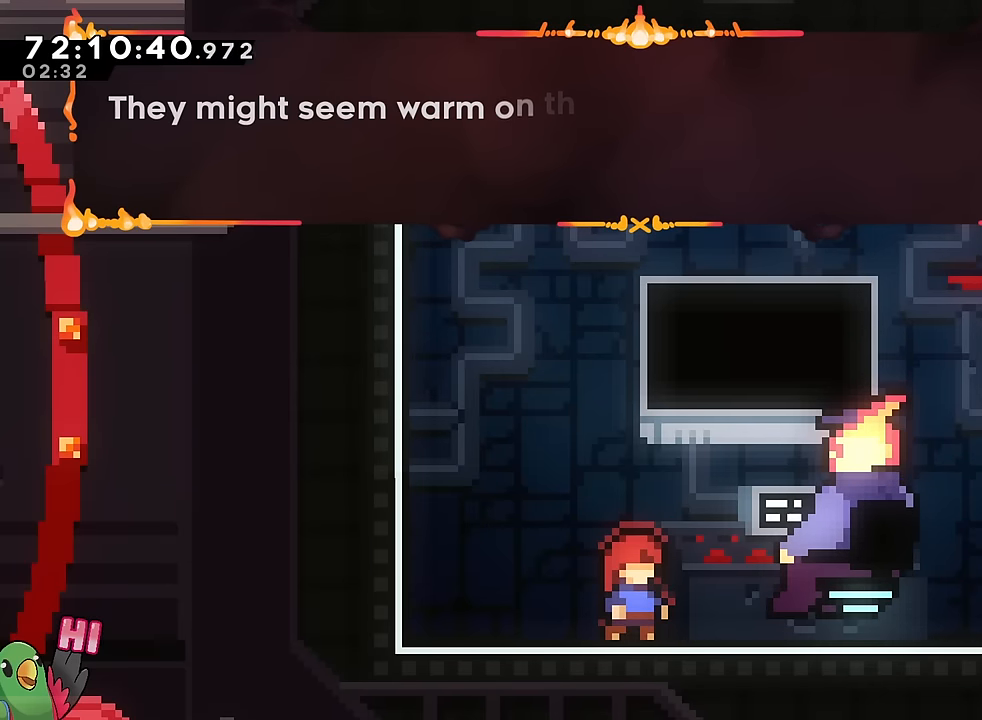
{"buttons": [], "left_stick": "center", "right_stick": "center", "events": []}
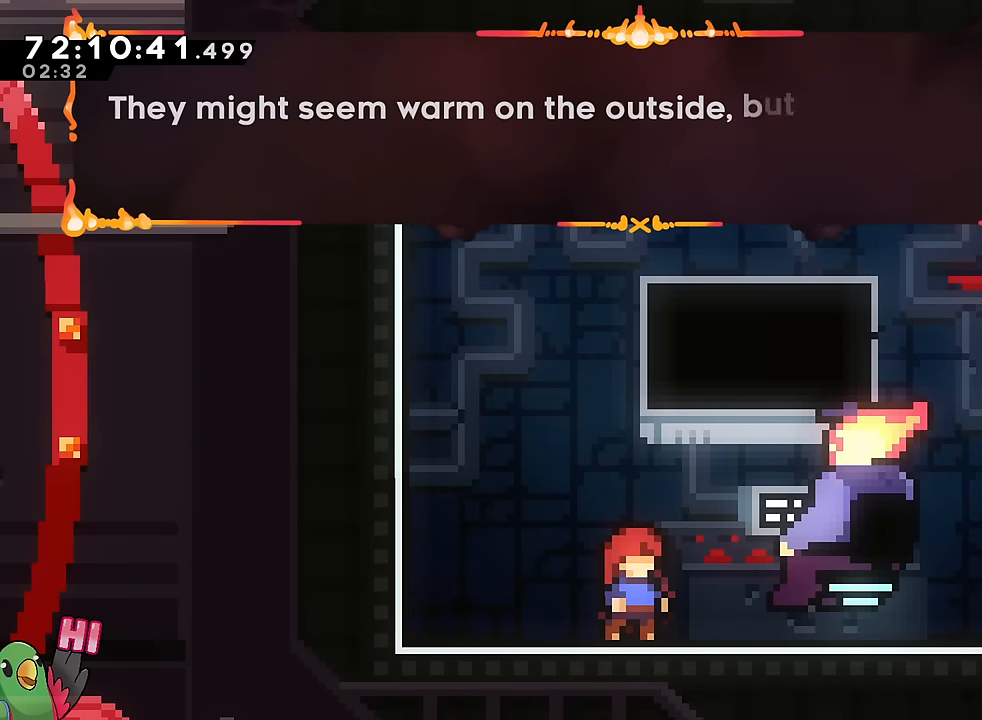
{"buttons": [], "left_stick": "center", "right_stick": "center", "events": []}
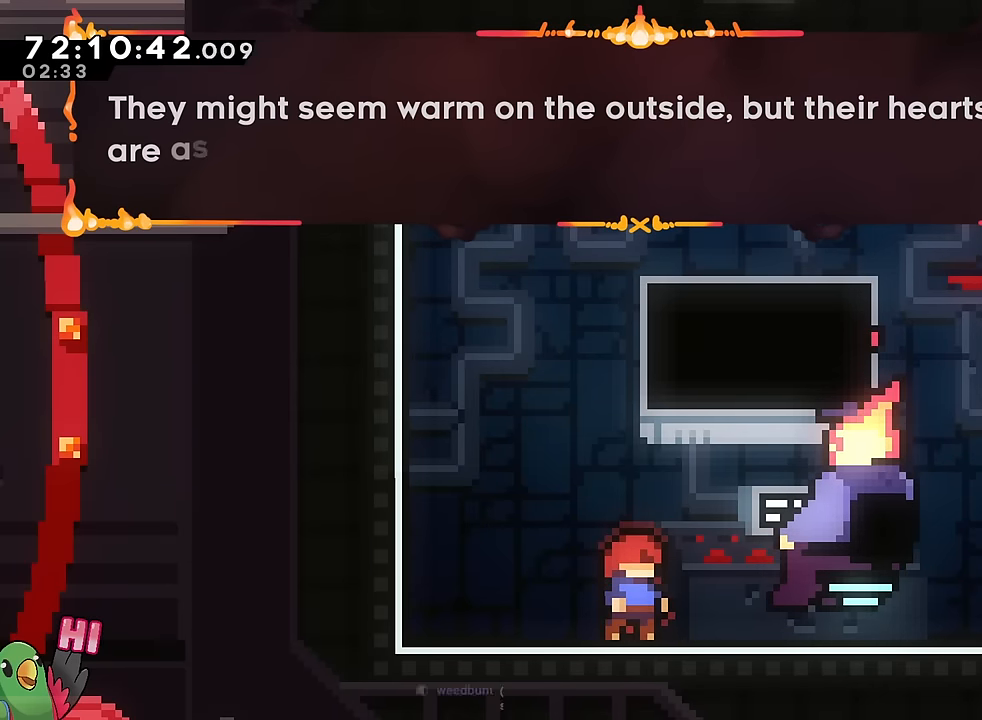
{"buttons": [], "left_stick": "center", "right_stick": "center", "events": []}
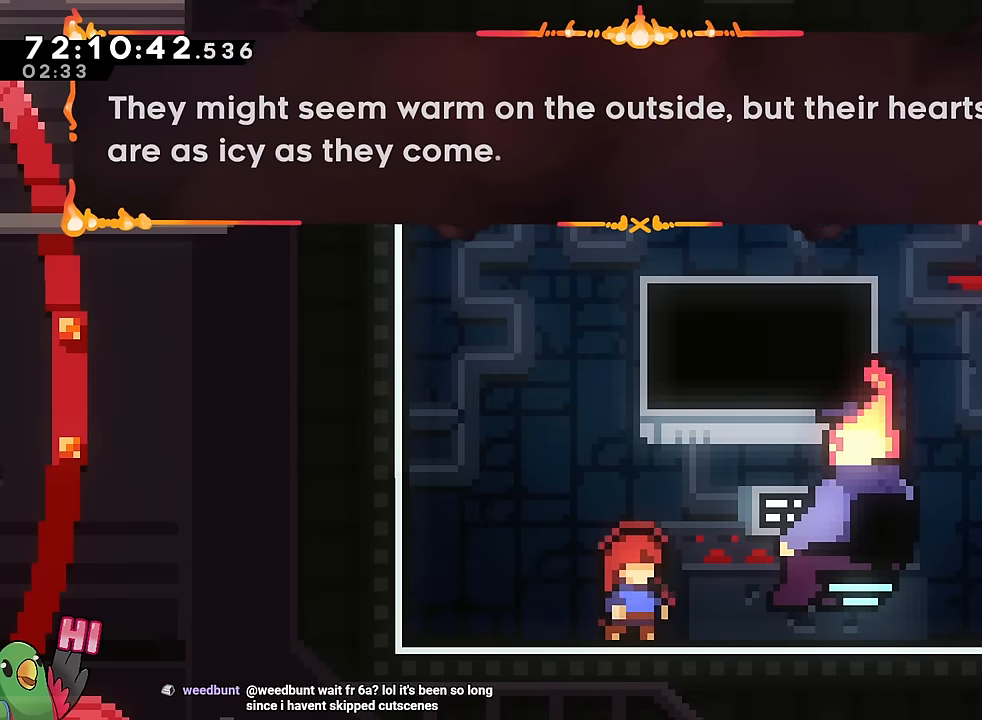
{"buttons": [], "left_stick": "center", "right_stick": "center", "events": []}
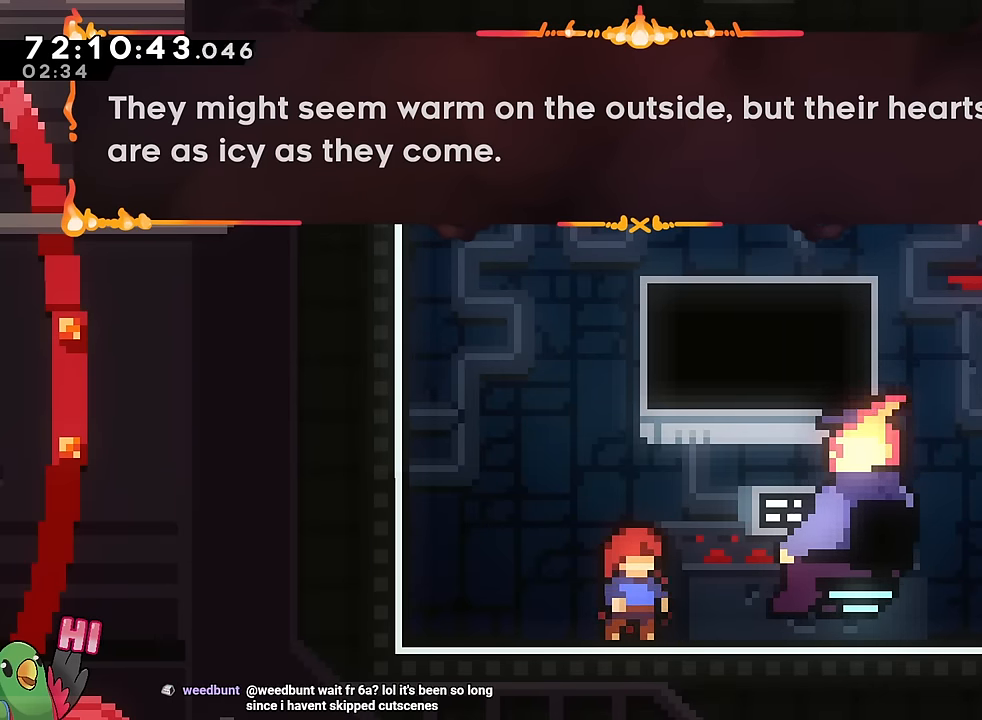
{"buttons": [], "left_stick": "center", "right_stick": "center", "events": []}
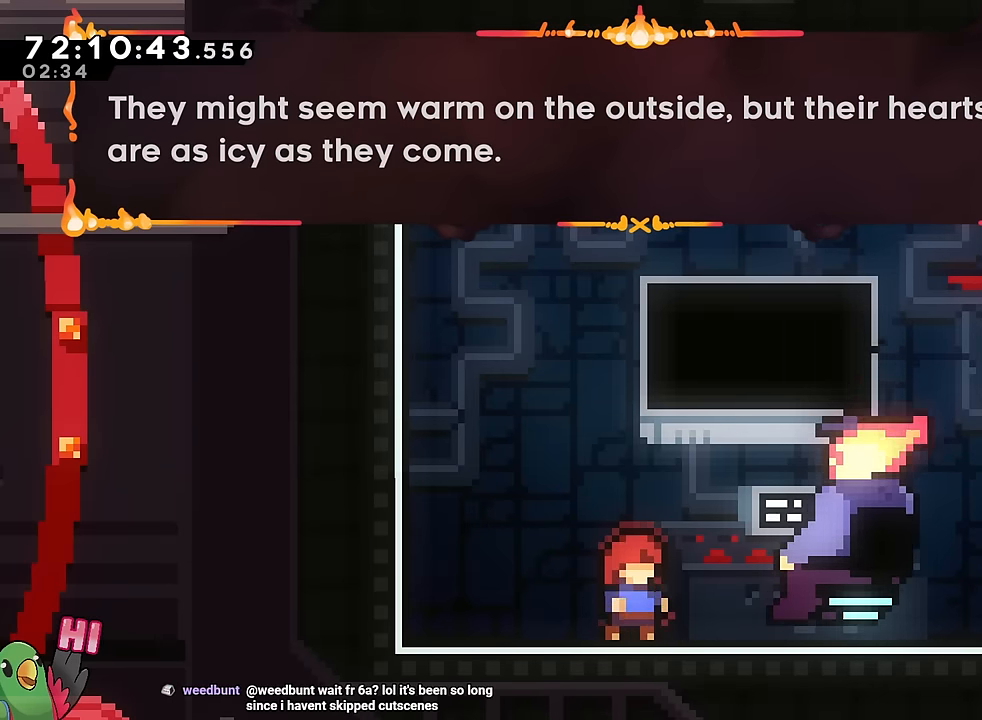
{"buttons": ["B"], "left_stick": "center", "right_stick": "center", "events": [[450, "B", "down"]]}
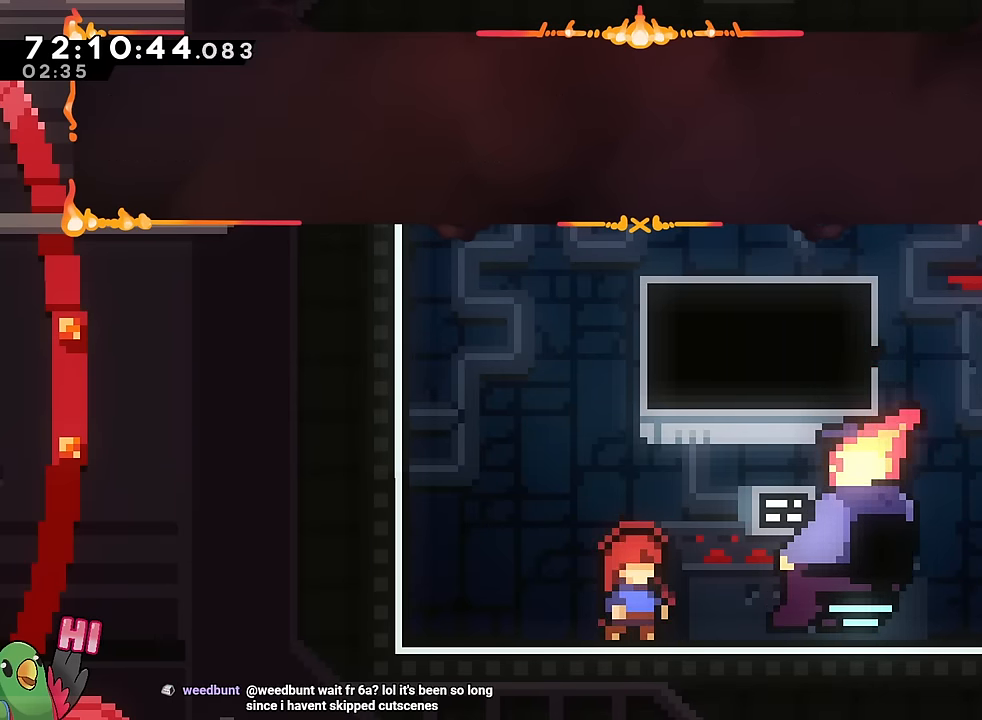
{"buttons": [], "left_stick": "center", "right_stick": "center", "events": [[67, "B", "up"]]}
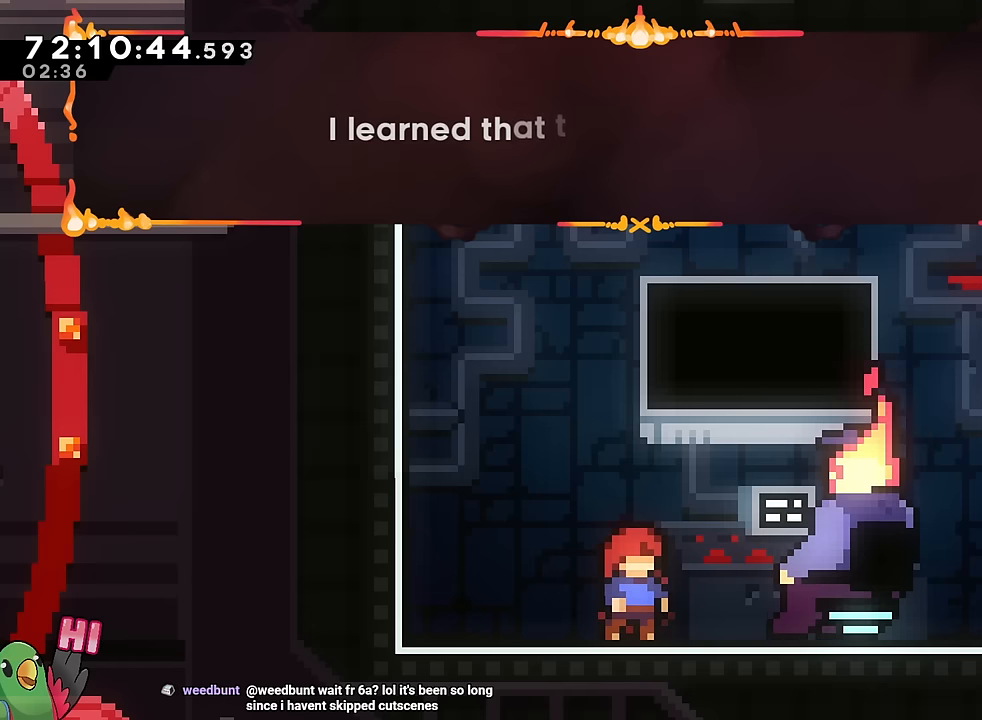
{"buttons": [], "left_stick": "center", "right_stick": "center", "events": []}
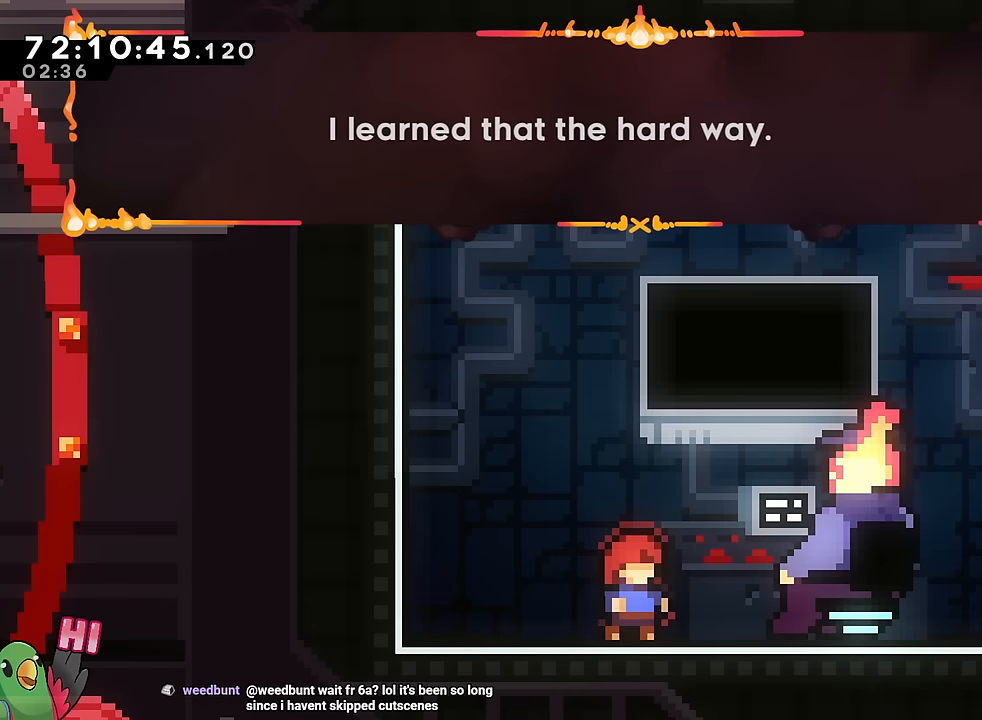
{"buttons": [], "left_stick": "center", "right_stick": "center", "events": []}
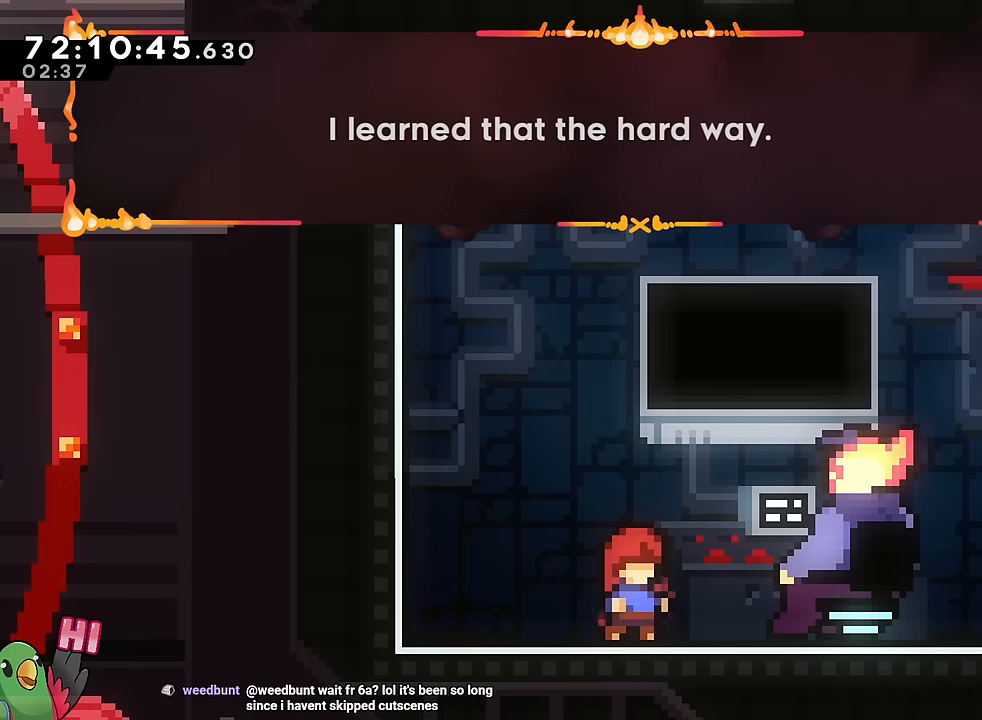
{"buttons": [], "left_stick": "center", "right_stick": "center", "events": [[34, "B", "down"], [167, "B", "up"]]}
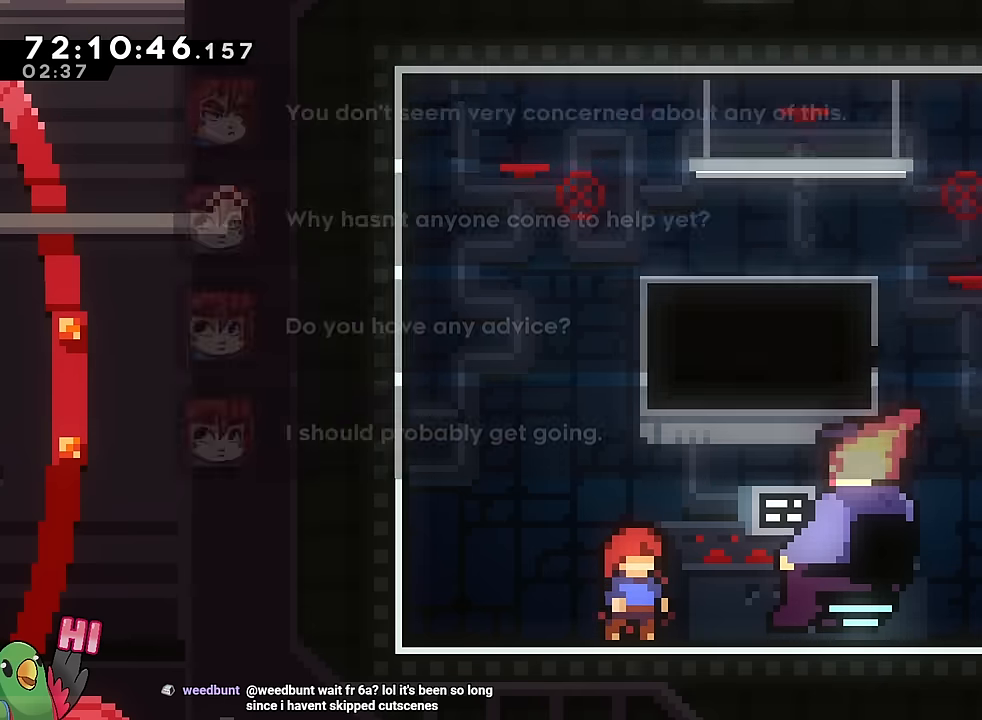
{"buttons": [], "left_stick": "center", "right_stick": "center", "events": []}
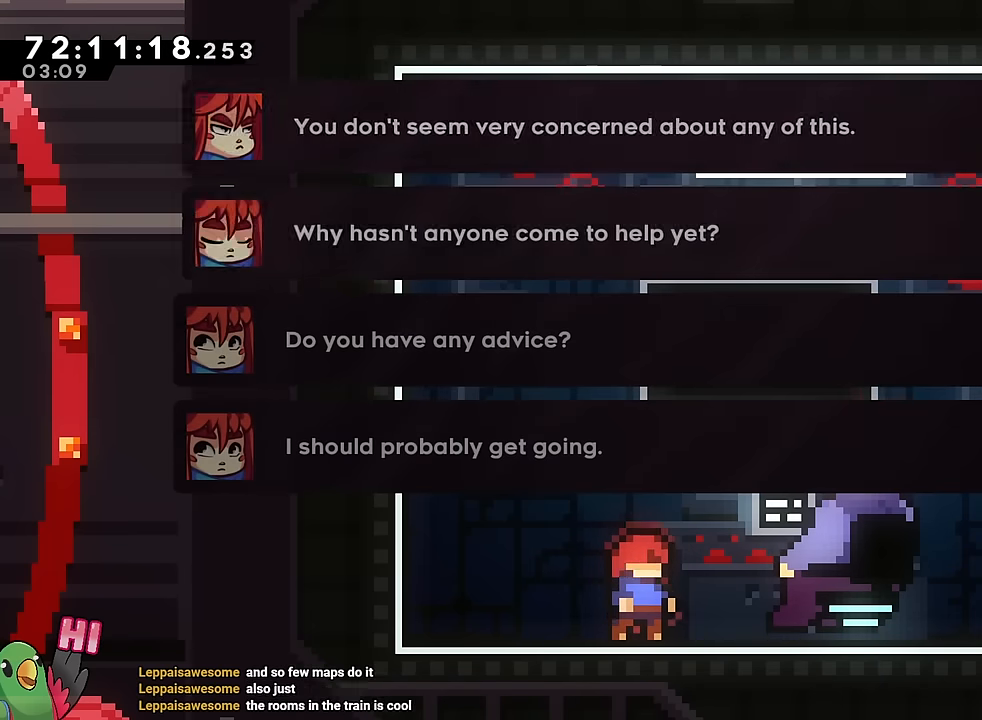
{"buttons": ["A"], "left_stick": "center", "right_stick": "center", "events": [[467, "A", "down"]]}
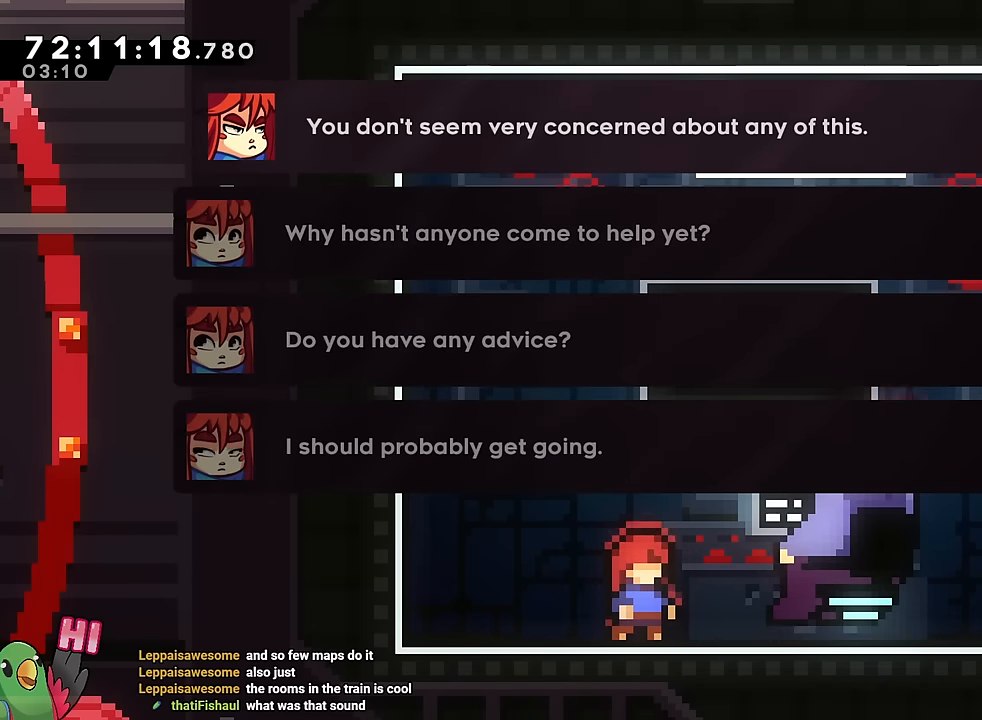
{"buttons": [], "left_stick": "center", "right_stick": "center", "events": [[117, "A", "up"]]}
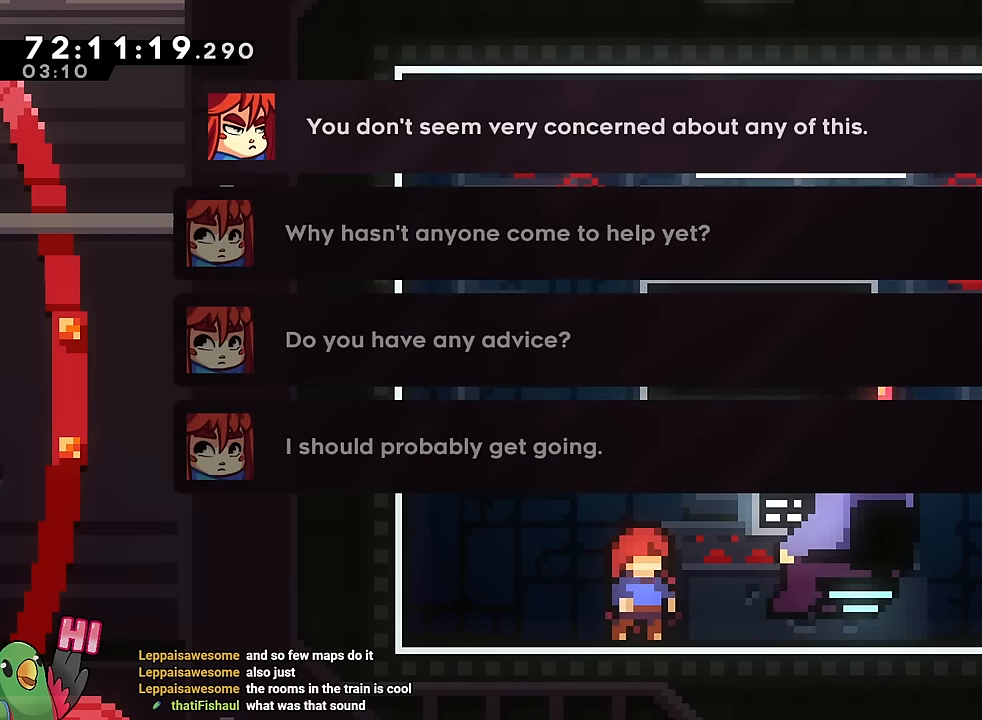
{"buttons": [], "left_stick": "center", "right_stick": "center", "events": [[150, "left_stick", "down-right"], [333, "A", "down"], [333, "left_stick", "center"], [500, "A", "up"]]}
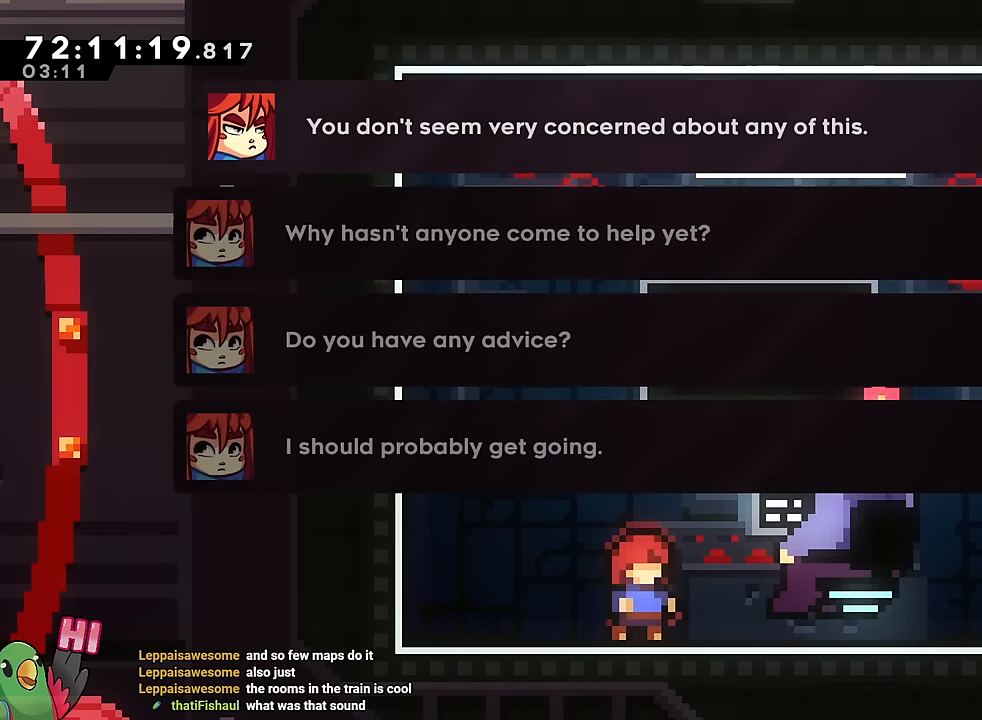
{"buttons": [], "left_stick": "center", "right_stick": "center", "events": [[317, "B", "down"], [401, "B", "up"]]}
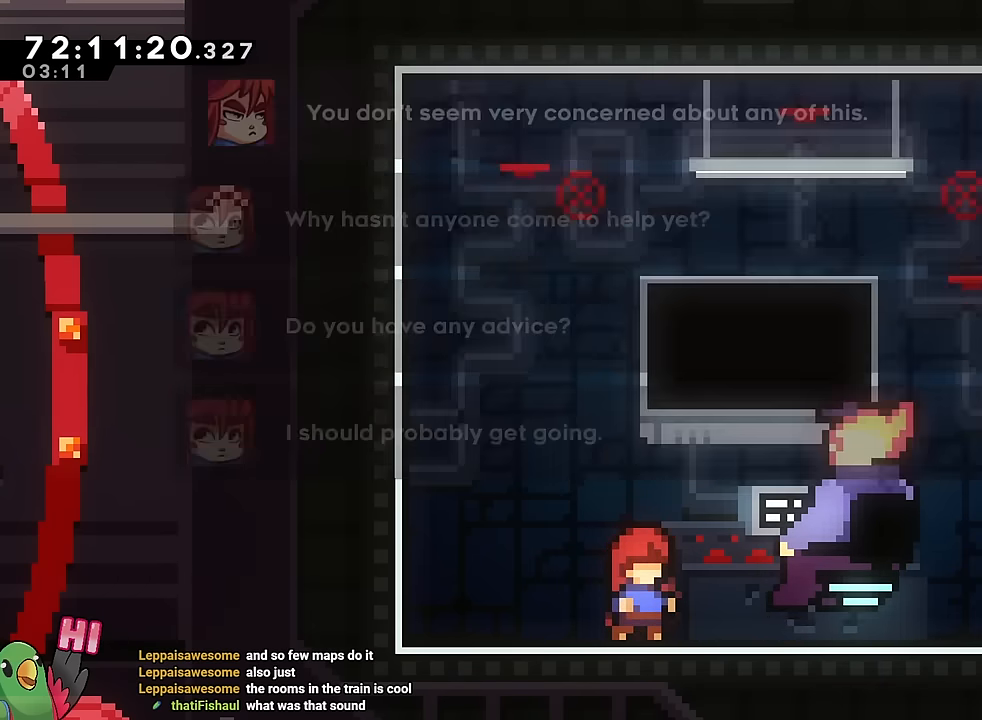
{"buttons": [], "left_stick": "center", "right_stick": "center", "events": []}
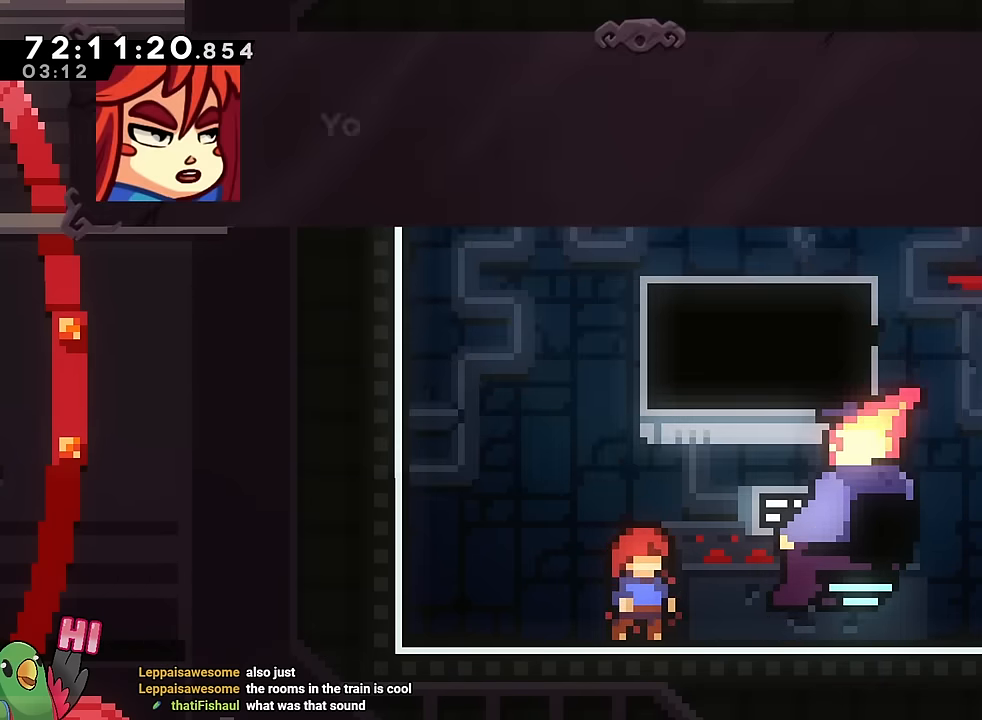
{"buttons": [], "left_stick": "center", "right_stick": "center", "events": [[17, "B", "down"], [134, "B", "up"], [284, "B", "down"], [418, "B", "up"]]}
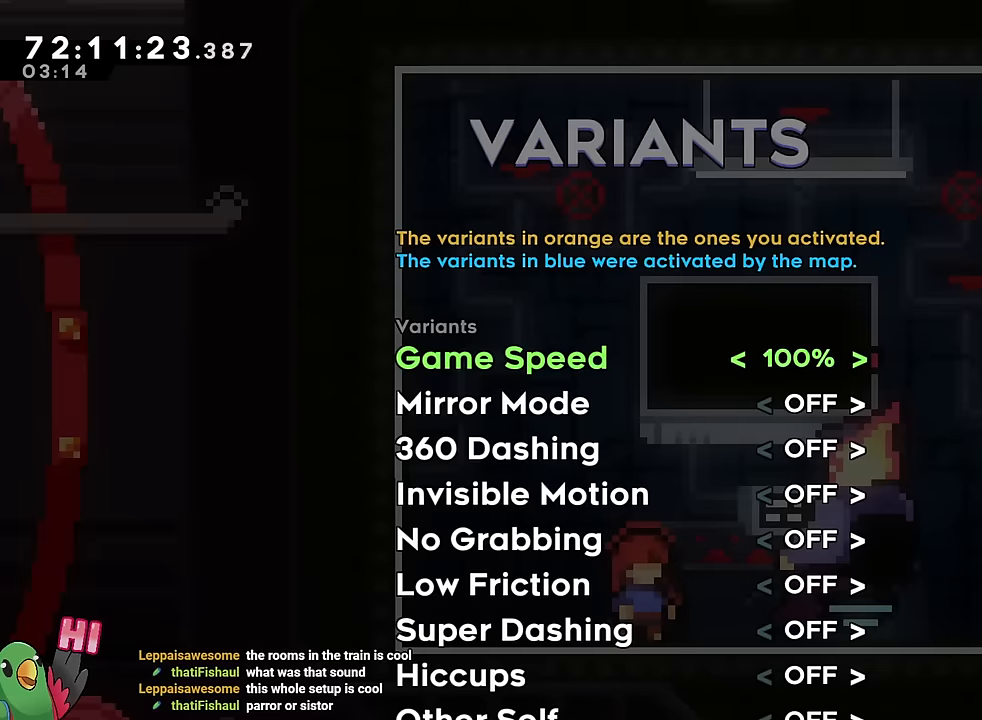
{"buttons": ["A"], "left_stick": "center", "right_stick": "center", "events": [[400, "A", "down"]]}
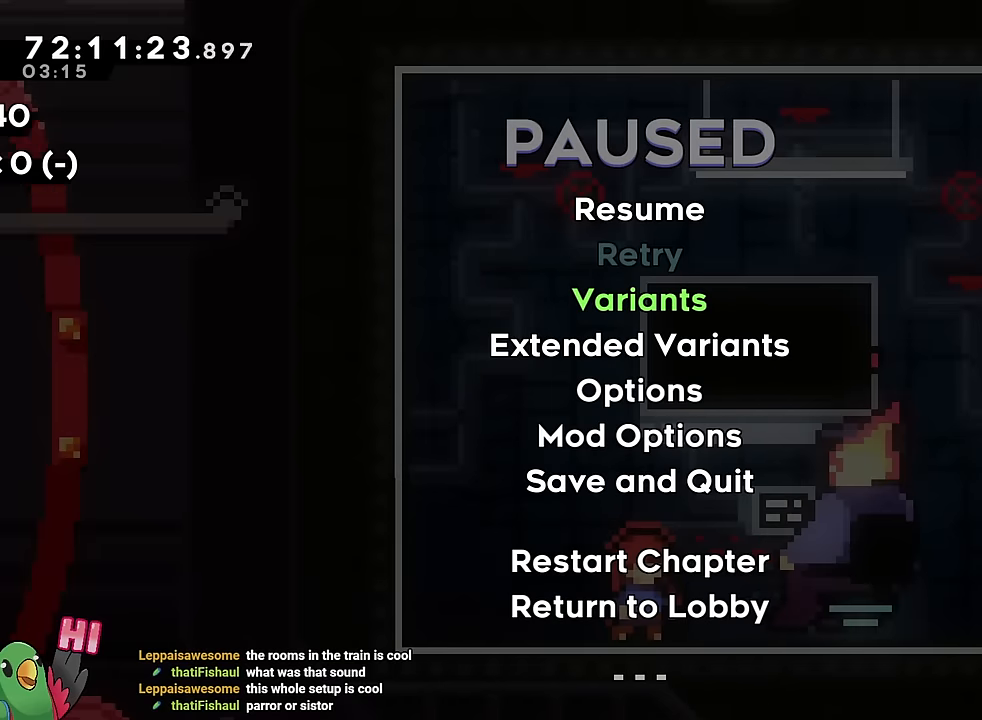
{"buttons": [], "left_stick": "center", "right_stick": "center", "events": [[17, "A", "up"], [317, "A", "down"], [501, "A", "up"]]}